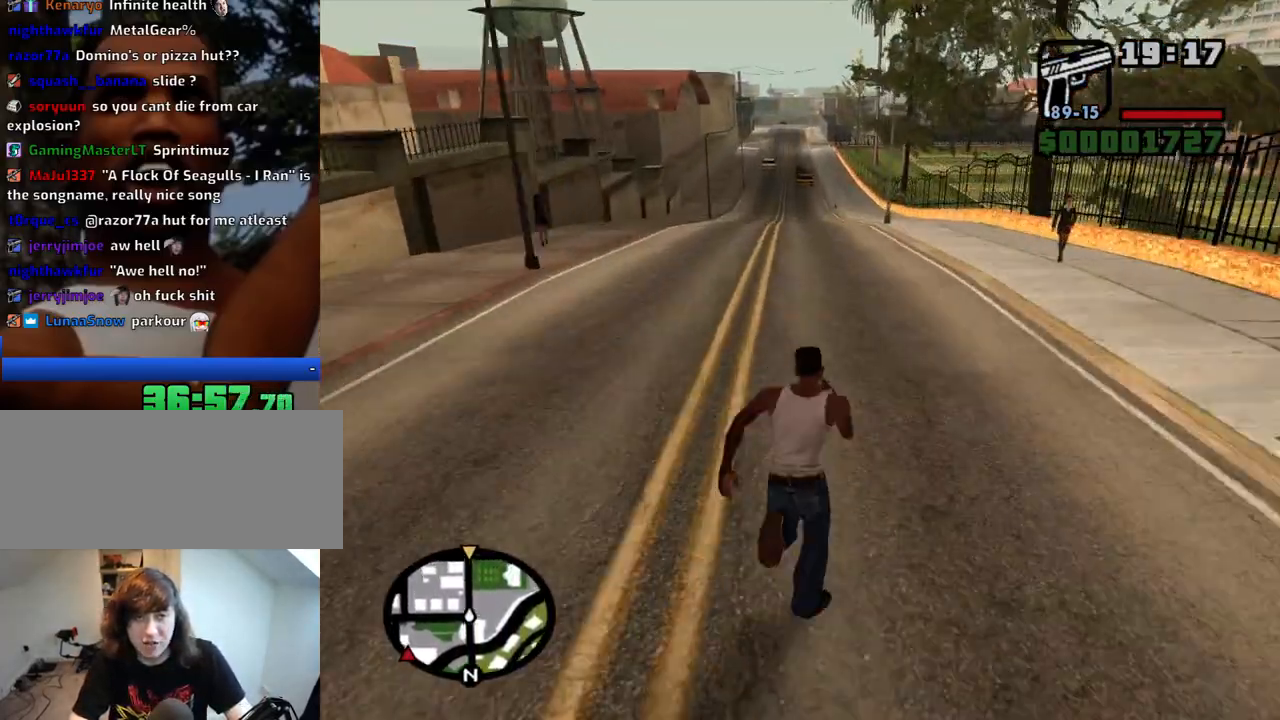
Gameplay with keyboard and mouse; each line is a JSON object with the keys and mouse buttons held at the frame after it. "events" lists presses ("down") and releases ("up") of "1", "2", "3", "4", "5", "6", "8", "a", "alt", "c", "ctrl", "d", "down", "e", "escape", "f", "f1", "f2", "f3", "g", "h", "left", "num2", "q", "r", "right", "s", "shift", "space", "t", "tab", "up", "v", "w", "x", "z", "mouse_left", "mouse_middle", "mouse_right", "mouse_wheel_up" and "mouse_wheel_down" between this image and that frame as [ms after this image, input, new state], when the widget could be followed in between. "mouse_left", "mouse_middle", "mouse_right", "mouse_wheel_up", "mouse_wheel_down" = the "left", "middle", "right", "wheel_up", "wheel_down" buttons of the "mouse" list. No other keys are recorded. Mouse movement is not recorded.
{"keys": ["w"], "mouse": [], "events": [[33, "space", "up"], [117, "space", "down"], [167, "space", "up"], [267, "space", "down"], [350, "space", "up"], [450, "space", "down"], [500, "space", "up"]]}
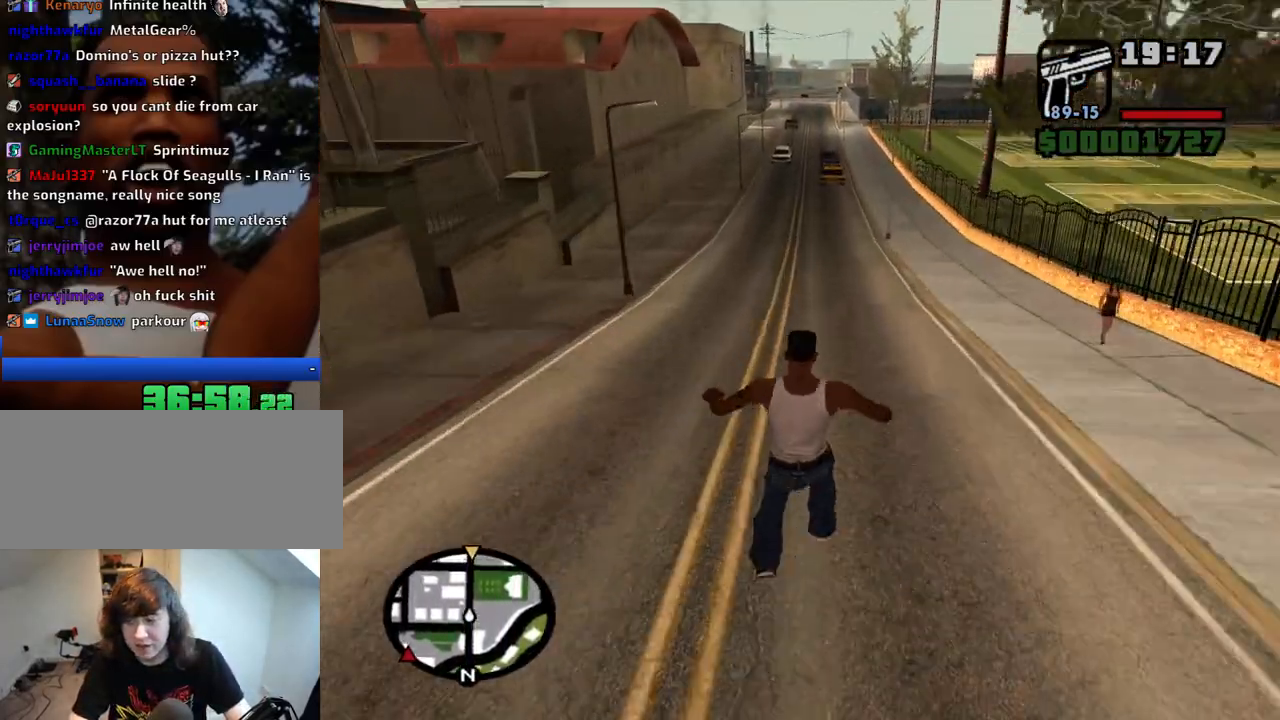
{"keys": ["w"], "mouse": [], "events": [[50, "space", "down"], [133, "space", "up"], [233, "space", "down"], [317, "space", "up"], [417, "space", "down"], [467, "space", "up"]]}
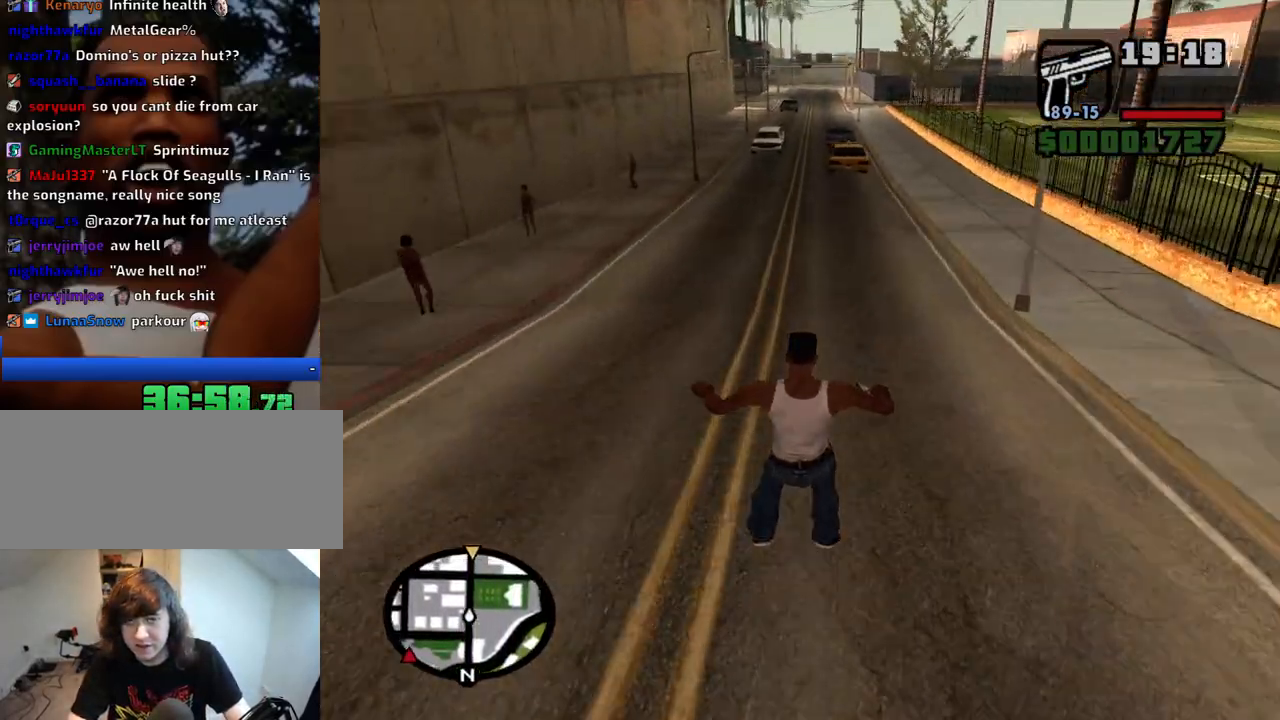
{"keys": ["w"], "mouse": [], "events": [[50, "space", "down"], [150, "space", "up"], [250, "space", "down"], [283, "space", "up"], [383, "space", "down"], [433, "space", "up"]]}
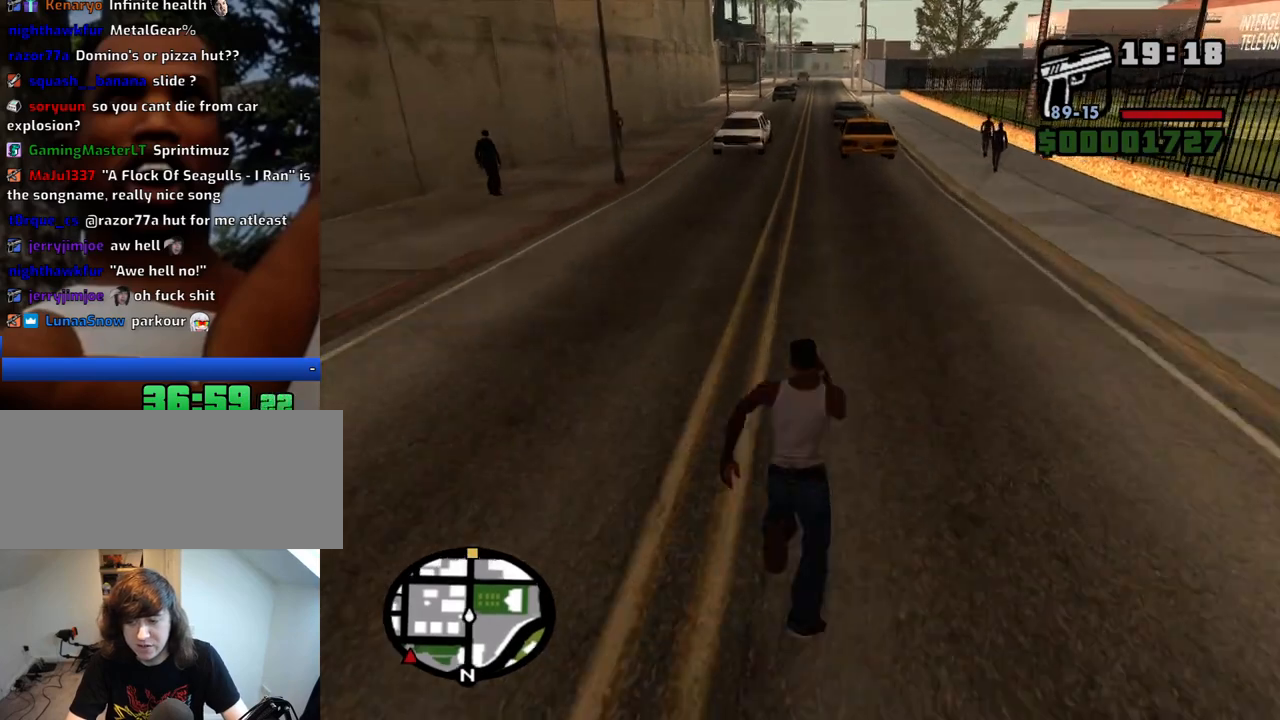
{"keys": ["w"], "mouse": [], "events": [[33, "space", "down"], [117, "space", "up"], [217, "space", "down"], [267, "space", "up"], [350, "space", "down"], [450, "space", "up"]]}
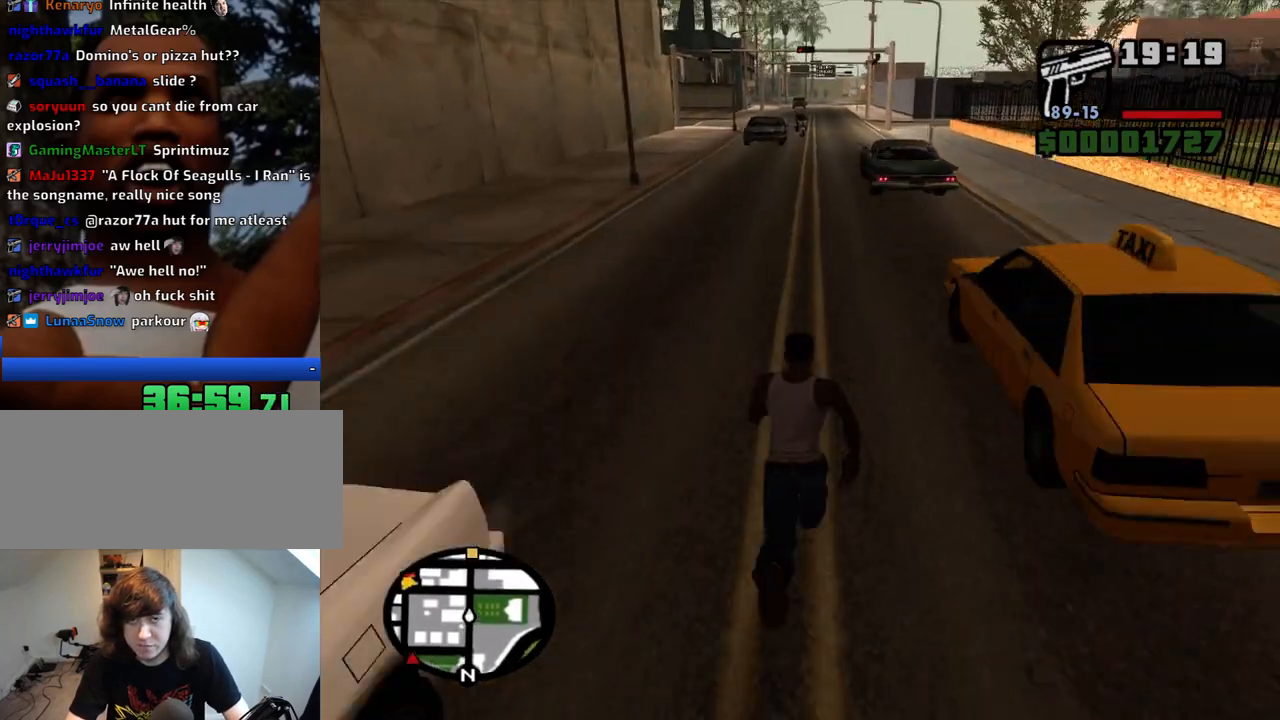
{"keys": ["w"], "mouse": [], "events": [[50, "space", "down"], [83, "space", "up"], [183, "space", "down"], [233, "space", "up"], [317, "space", "down"], [417, "space", "up"]]}
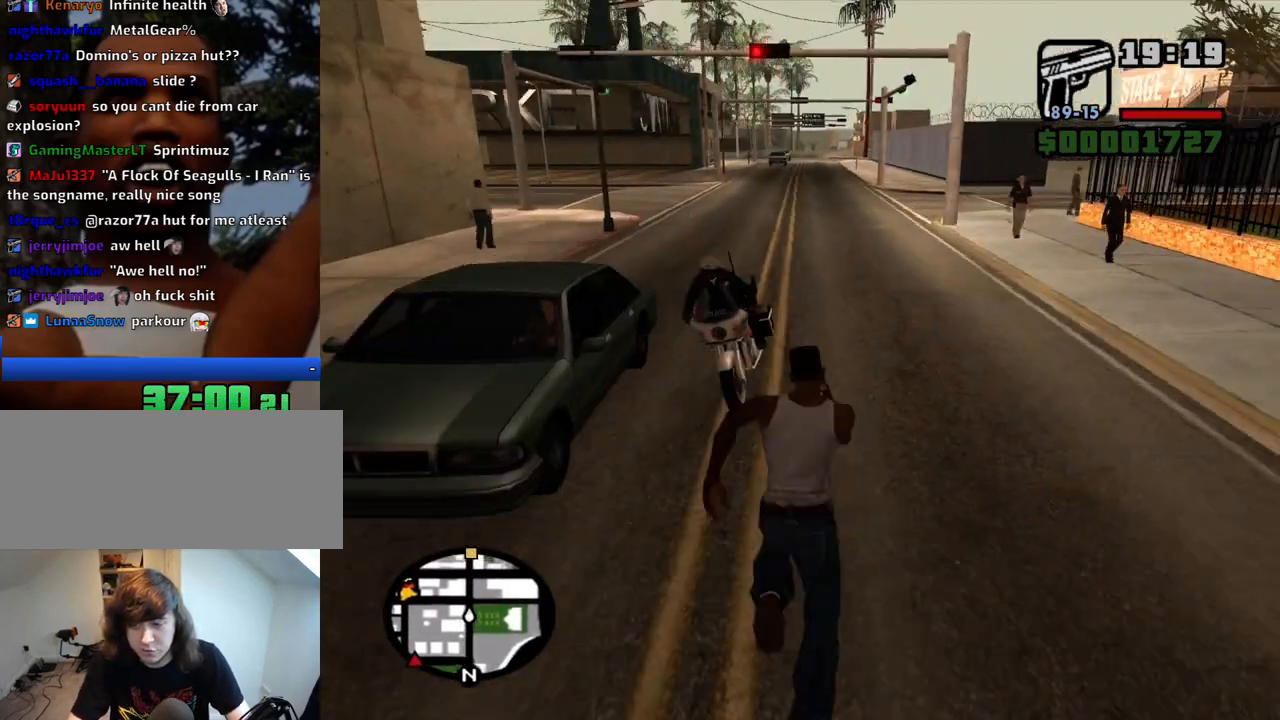
{"keys": ["space", "w"], "mouse": [], "events": [[17, "space", "down"], [50, "space", "up"], [150, "space", "down"], [200, "space", "up"], [300, "space", "down"], [333, "space", "up"], [483, "space", "down"]]}
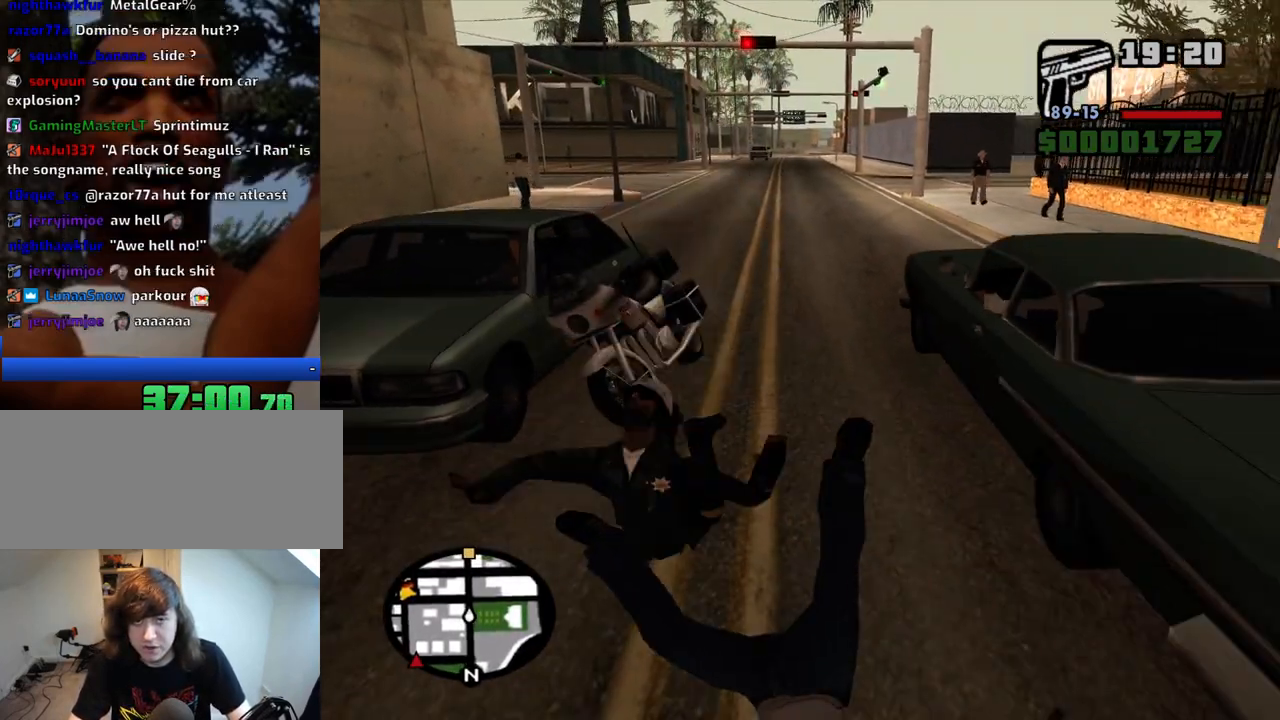
{"keys": ["w"], "mouse": [], "events": [[33, "space", "up"], [350, "w", "up"], [500, "w", "down"]]}
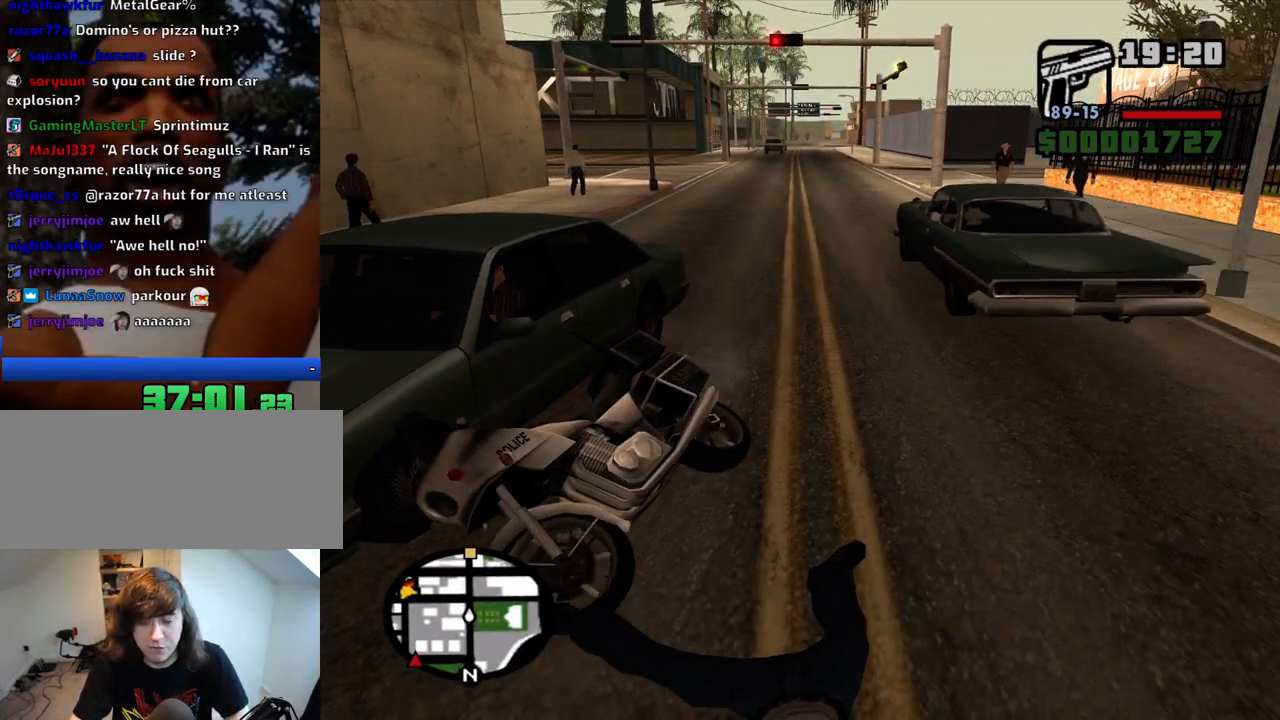
{"keys": ["w"], "mouse": [], "events": []}
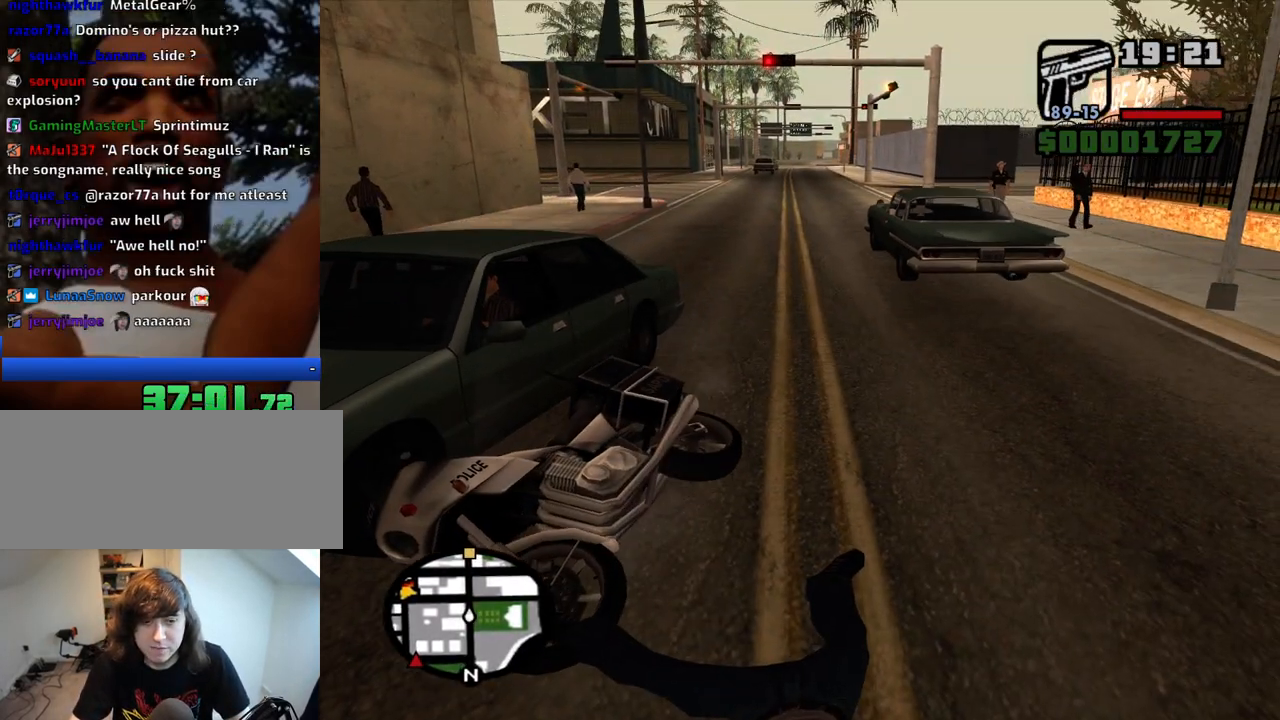
{"keys": ["w"], "mouse": [], "events": []}
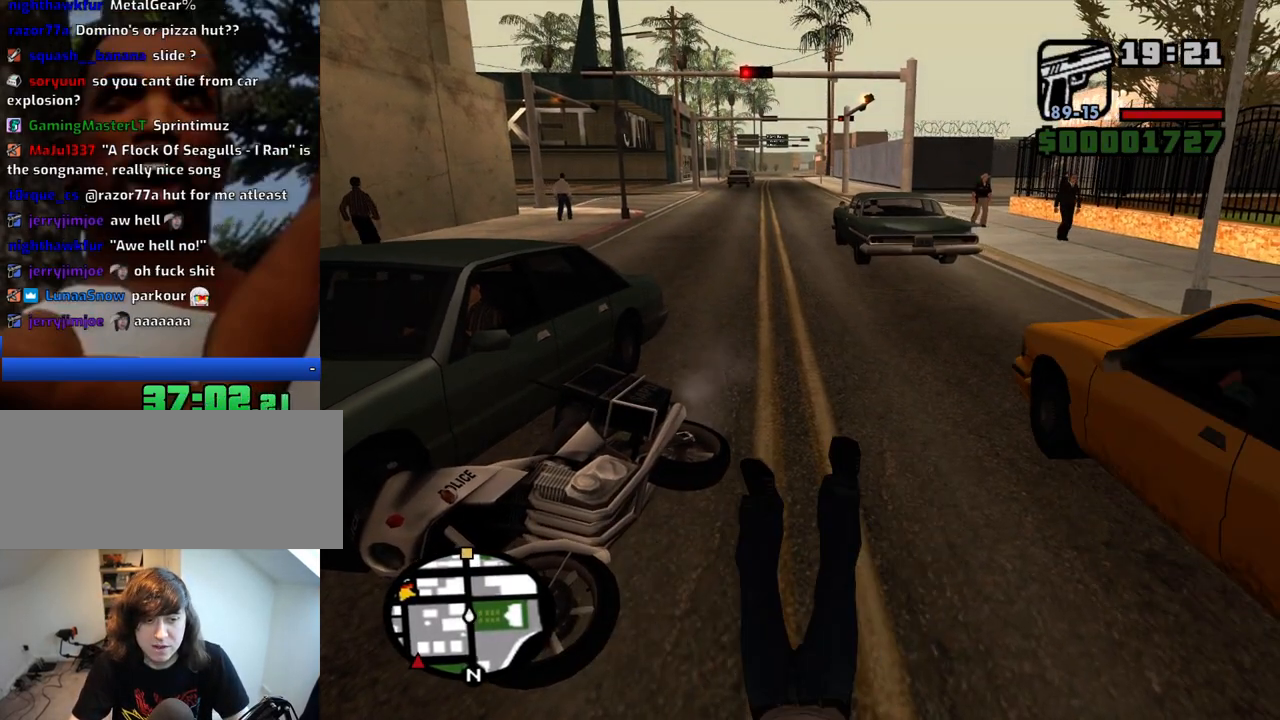
{"keys": ["w"], "mouse": [], "events": []}
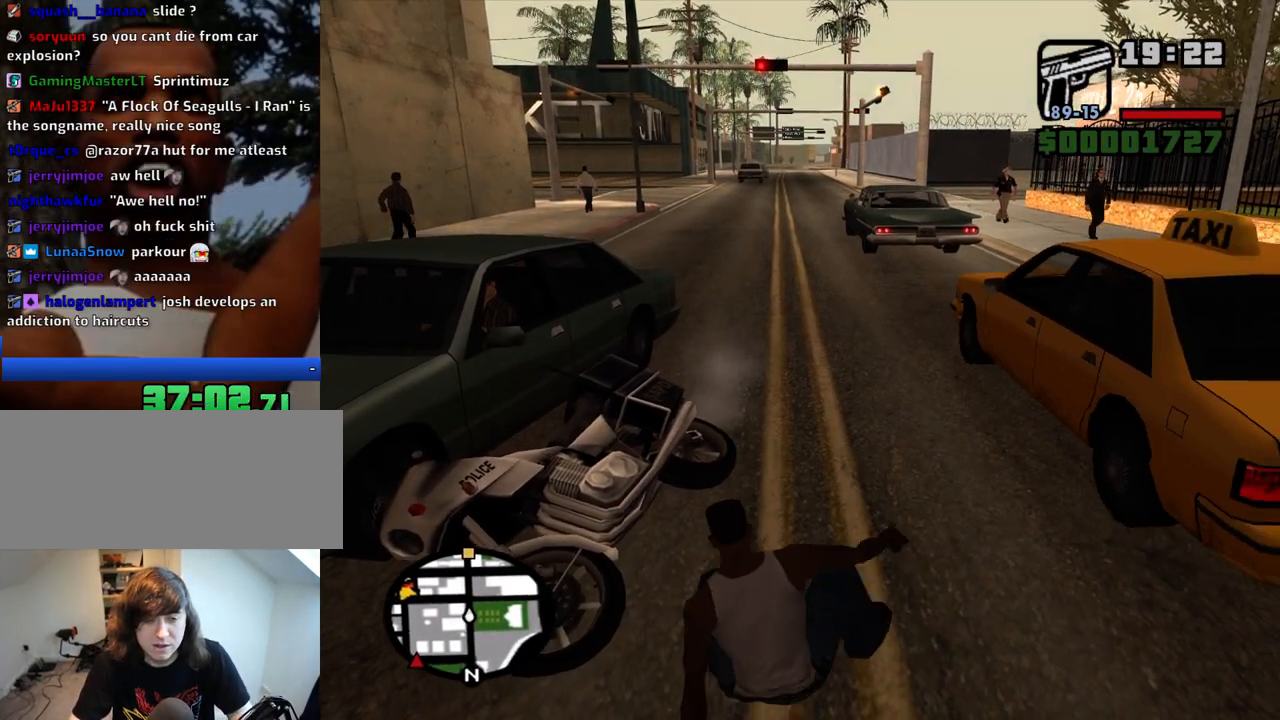
{"keys": ["w"], "mouse": [], "events": [[183, "space", "down"], [267, "space", "up"], [367, "space", "down"], [417, "space", "up"]]}
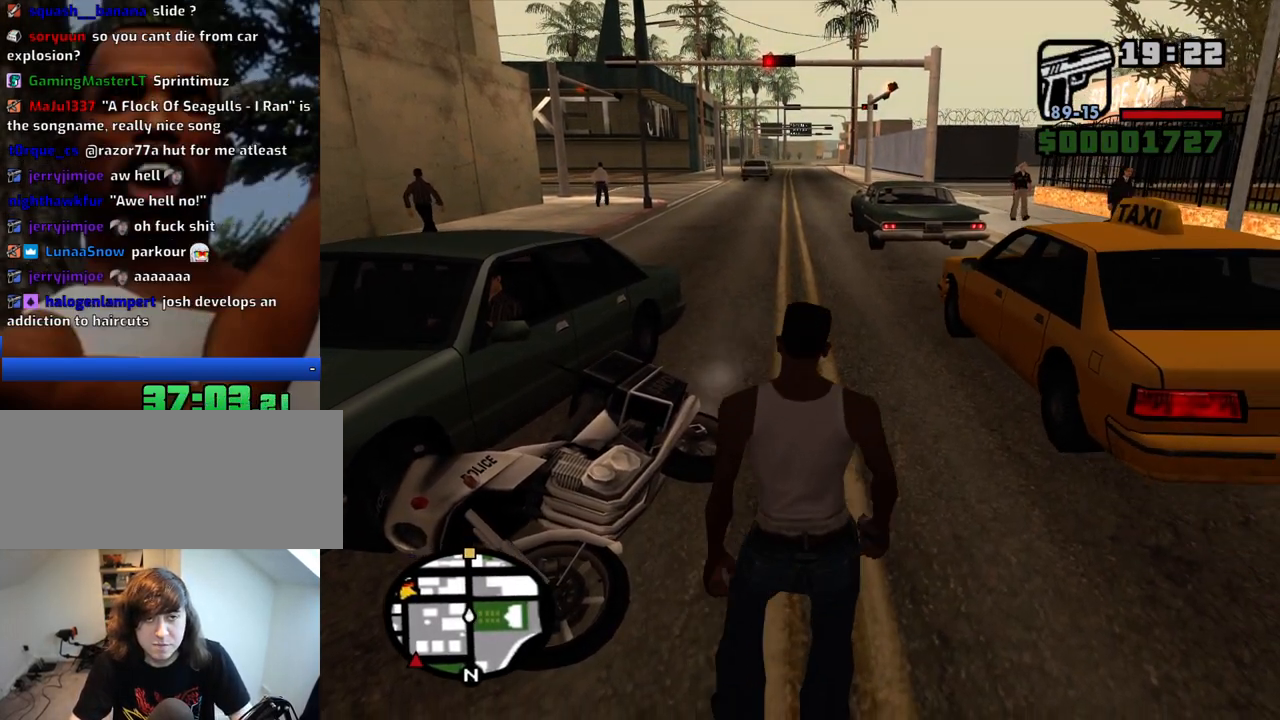
{"keys": ["w"], "mouse": [], "events": [[17, "space", "down"], [50, "space", "up"], [150, "space", "down"], [250, "space", "up"], [283, "space", "down"], [383, "space", "up"], [433, "space", "down"], [483, "space", "up"]]}
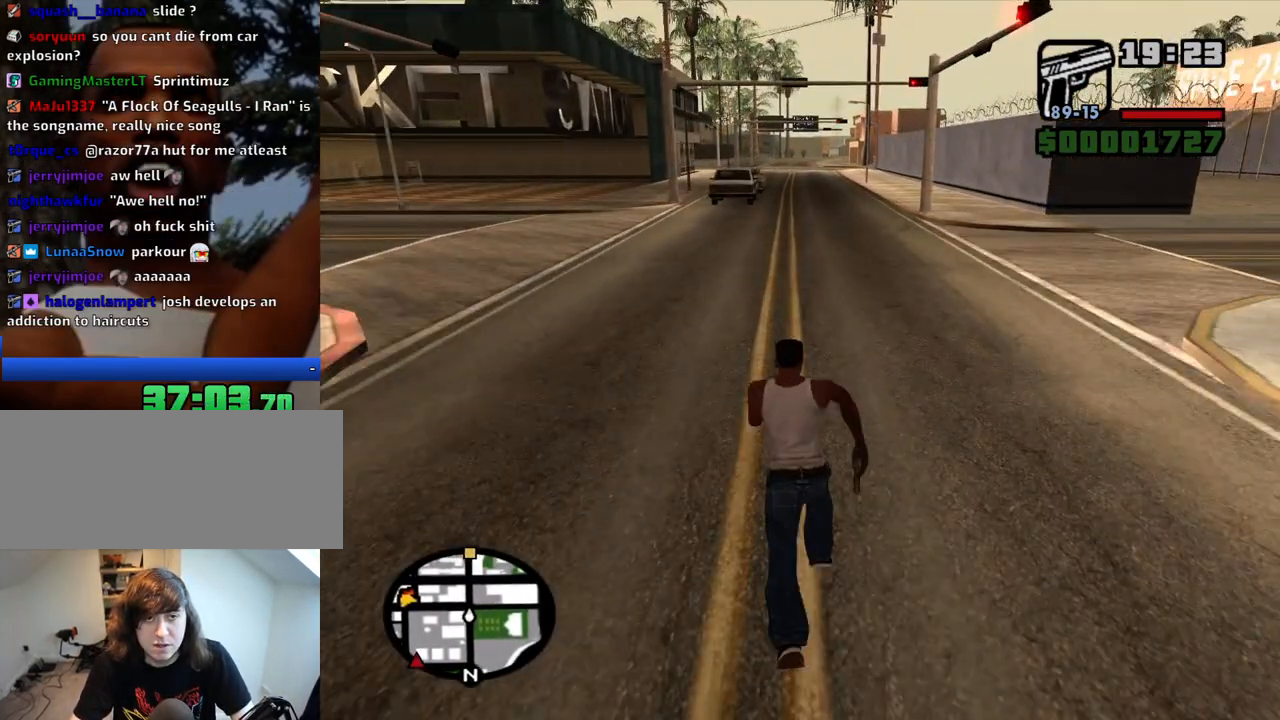
{"keys": ["space", "w"], "mouse": [], "events": [[67, "space", "down"], [117, "space", "up"], [217, "space", "down"], [267, "space", "up"], [350, "space", "down"], [400, "space", "up"], [500, "space", "down"]]}
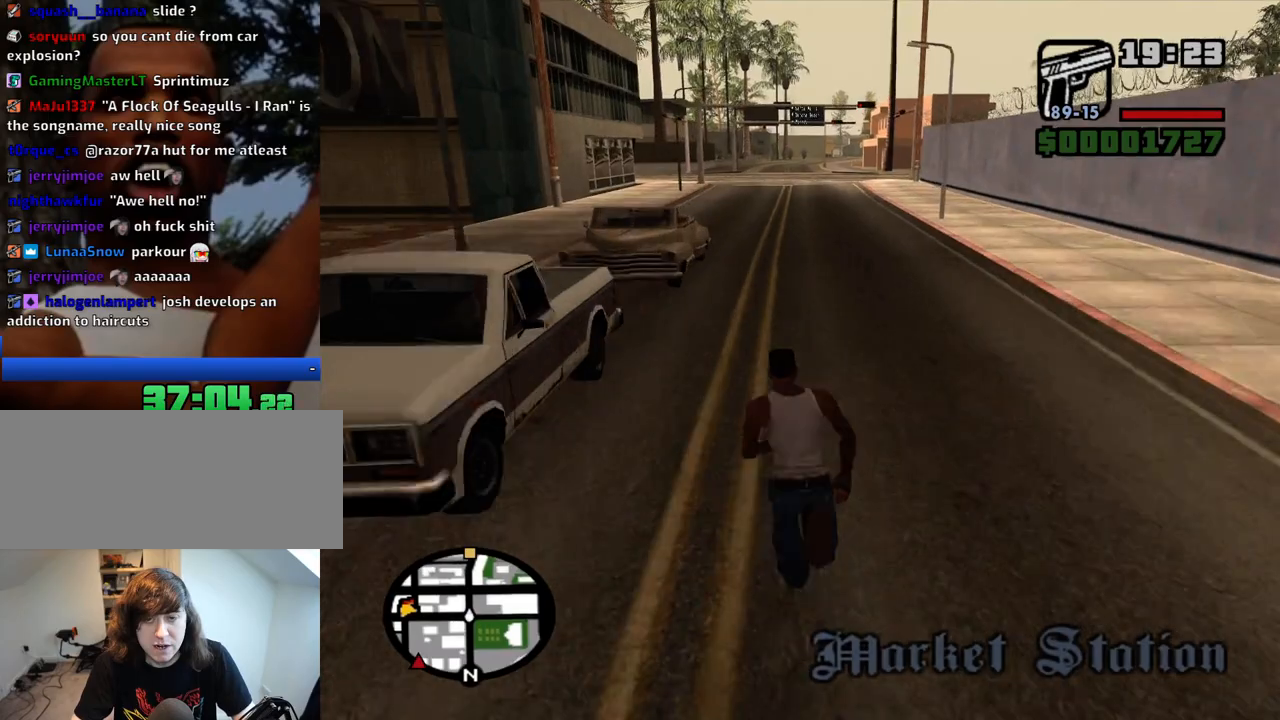
{"keys": ["w"], "mouse": [], "events": [[50, "space", "up"], [133, "space", "down"], [183, "space", "up"], [283, "space", "down"], [317, "space", "up"], [417, "space", "down"], [467, "space", "up"]]}
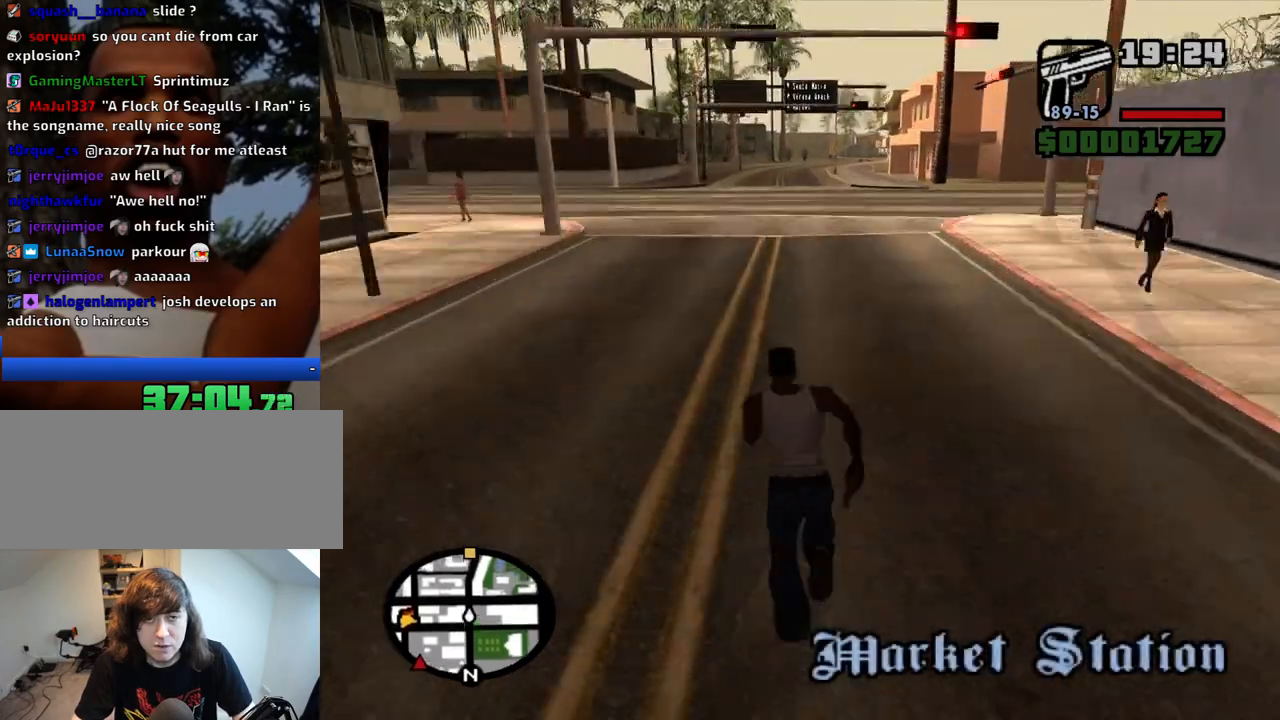
{"keys": ["space", "w"], "mouse": [], "events": [[50, "space", "down"], [100, "space", "up"], [200, "space", "down"], [250, "space", "up"], [333, "space", "down"], [383, "space", "up"], [483, "space", "down"]]}
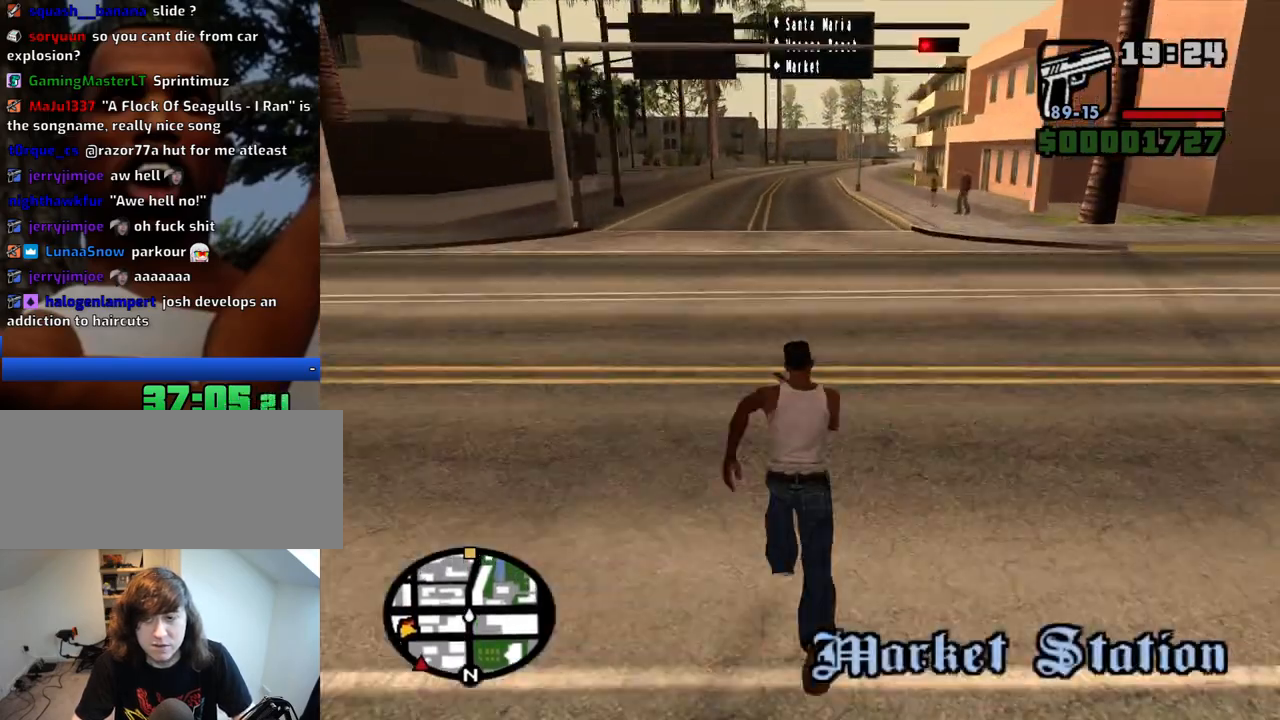
{"keys": ["w"], "mouse": [], "events": [[33, "space", "up"], [117, "space", "down"], [167, "space", "up"], [267, "space", "down"], [300, "space", "up"], [400, "space", "down"], [500, "space", "up"]]}
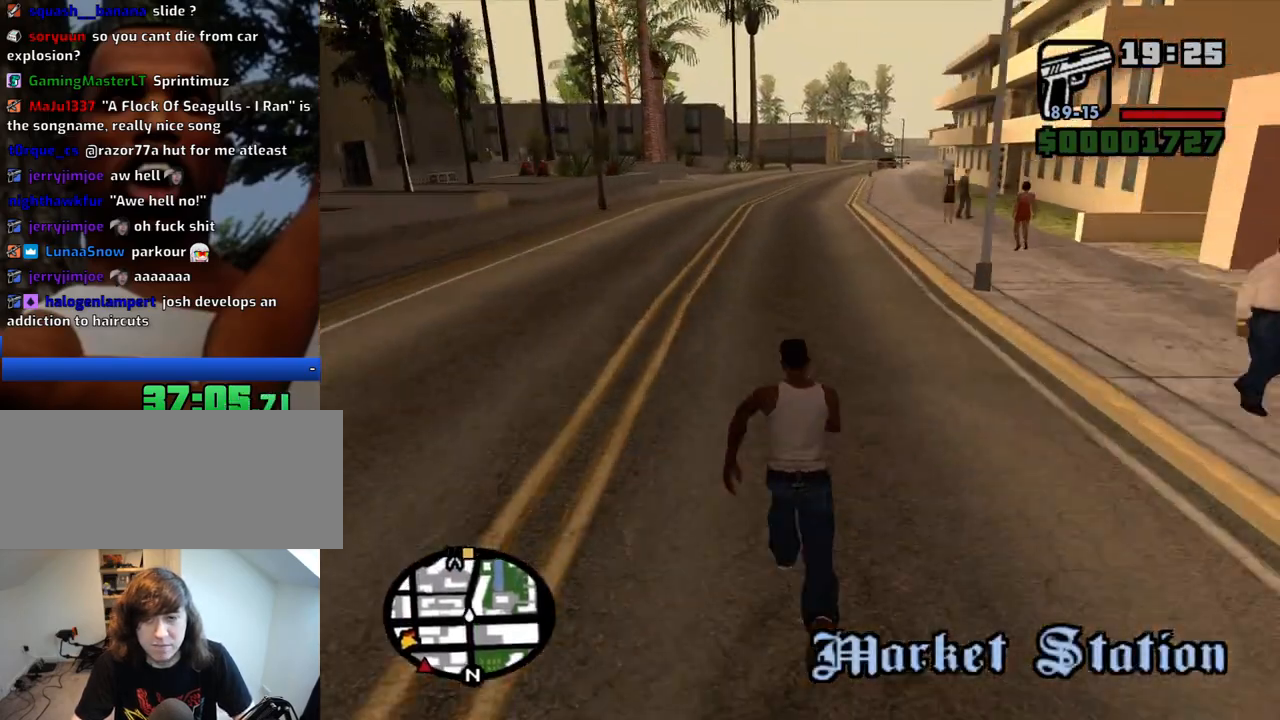
{"keys": ["w"], "mouse": [], "events": [[50, "space", "down"], [133, "space", "up"], [233, "space", "down"], [283, "space", "up"], [367, "space", "down"], [417, "space", "up"]]}
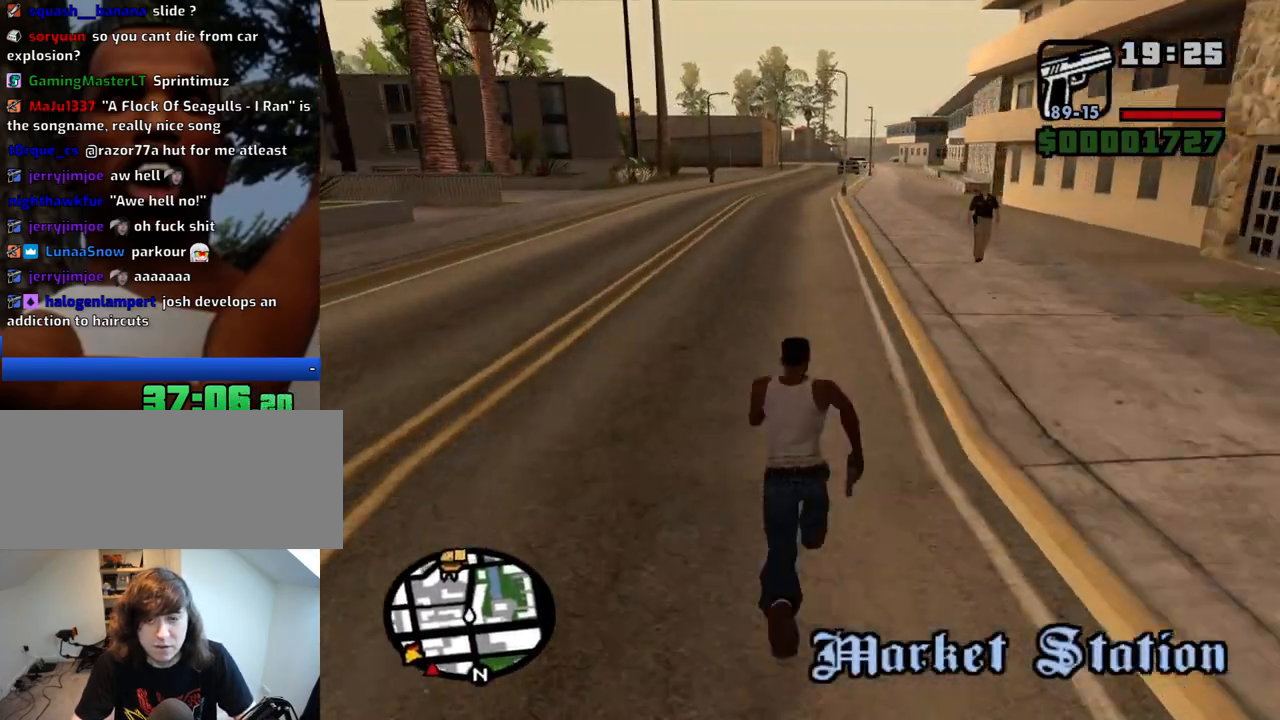
{"keys": ["w"], "mouse": [], "events": [[17, "space", "down"], [50, "space", "up"], [150, "space", "down"], [200, "space", "up"], [300, "space", "down"], [333, "space", "up"], [433, "space", "down"], [483, "space", "up"]]}
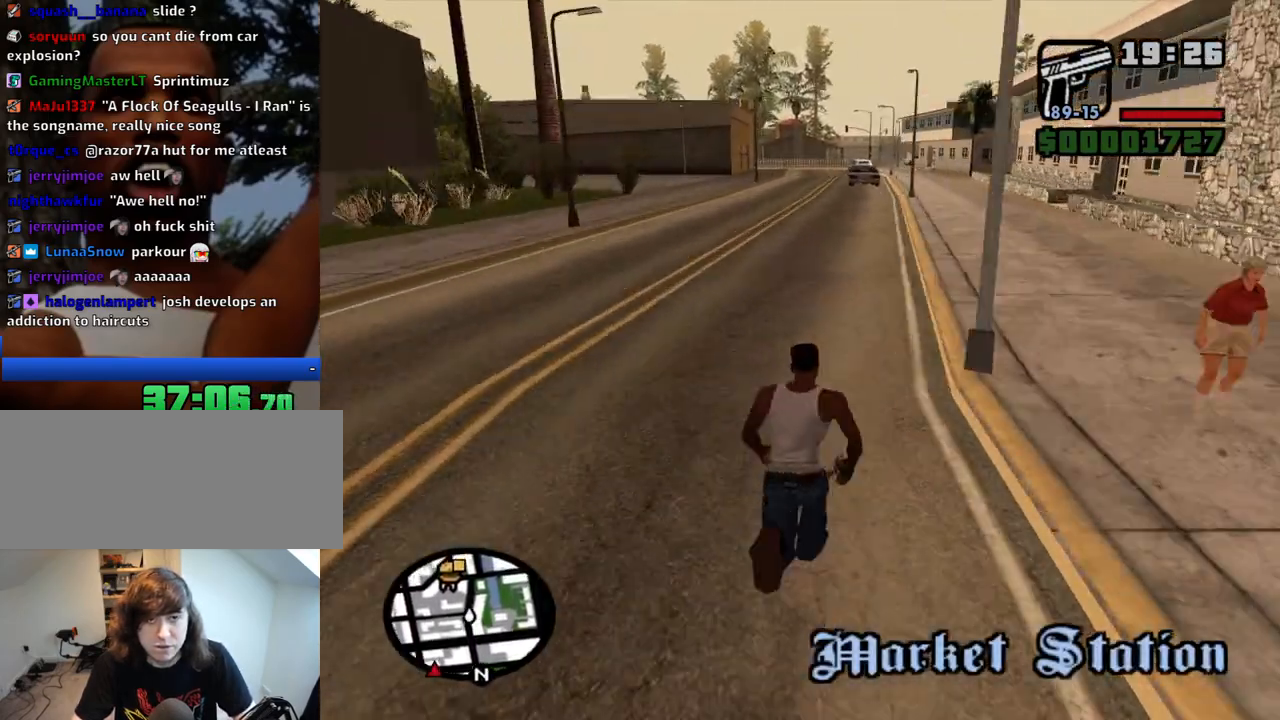
{"keys": ["space", "w"], "mouse": [], "events": [[67, "space", "down"], [117, "space", "up"], [217, "space", "down"], [267, "space", "up"], [350, "space", "down"], [400, "space", "up"], [500, "space", "down"]]}
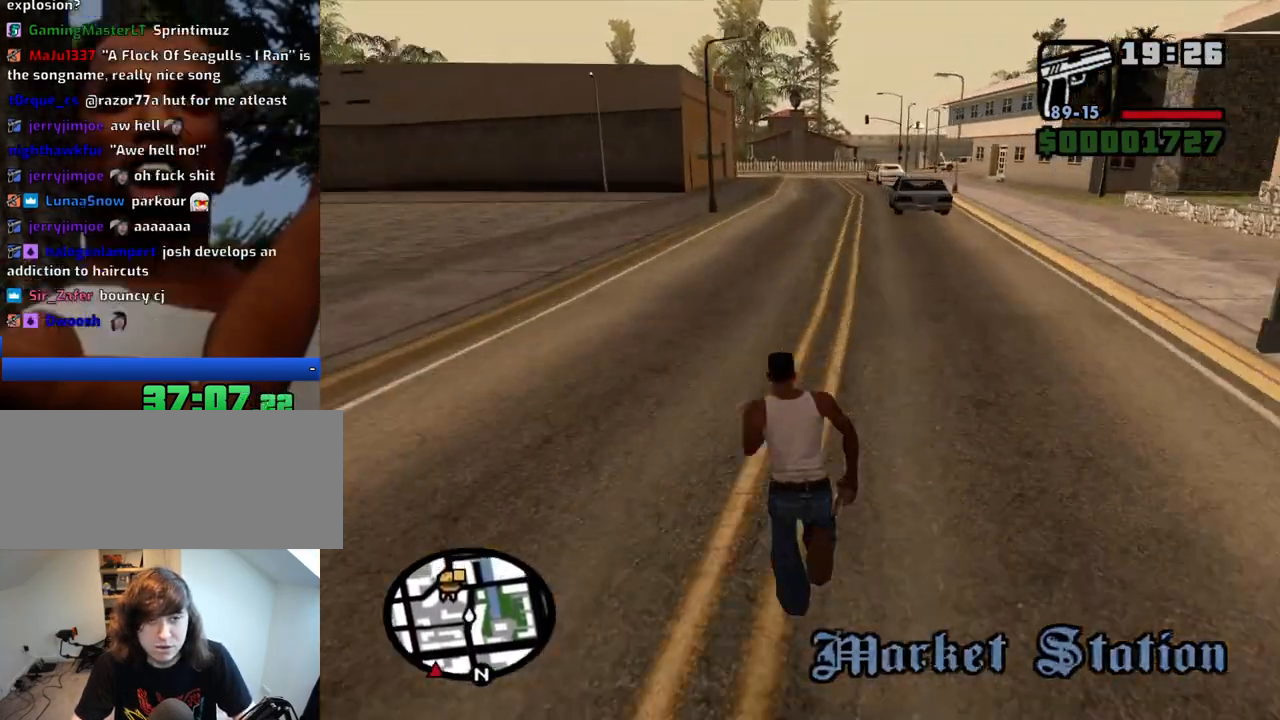
{"keys": ["w"], "mouse": [], "events": [[33, "space", "up"], [133, "space", "down"], [183, "space", "up"], [283, "space", "down"], [317, "space", "up"], [417, "space", "down"], [467, "space", "up"]]}
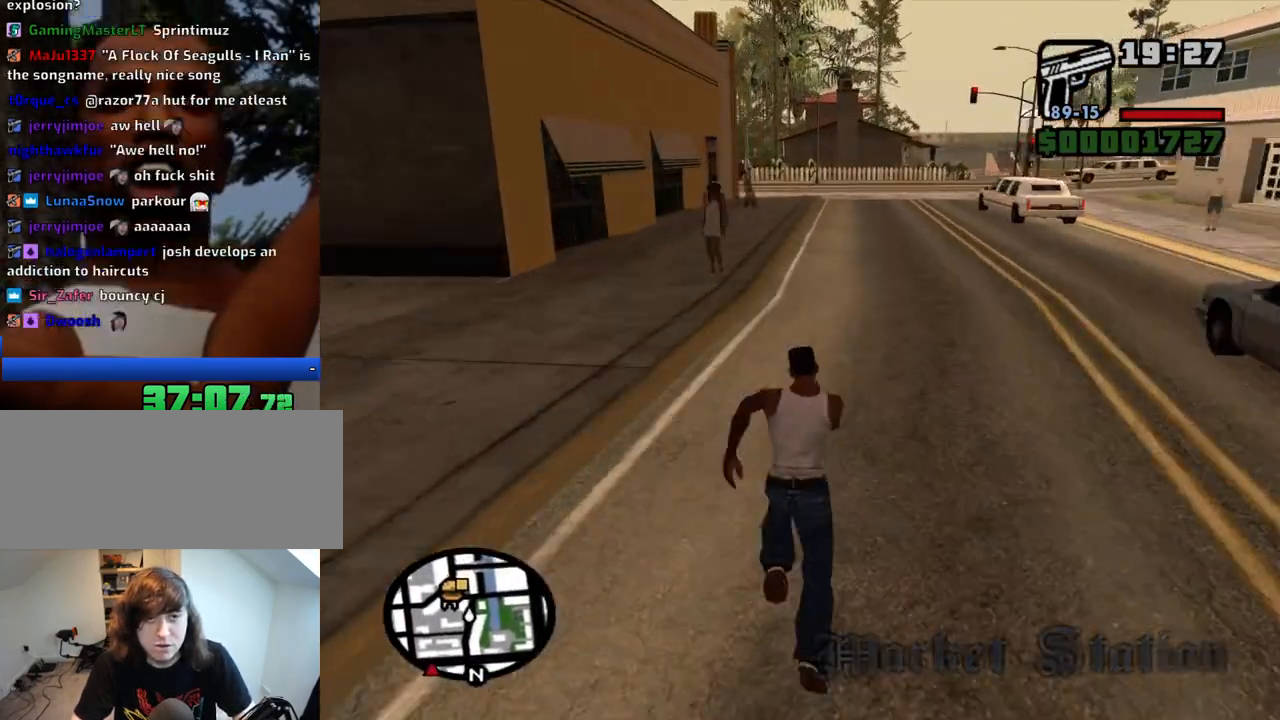
{"keys": ["w"], "mouse": [], "events": [[100, "space", "down"], [150, "space", "up"], [250, "space", "down"], [283, "space", "up"], [383, "space", "down"], [433, "space", "up"]]}
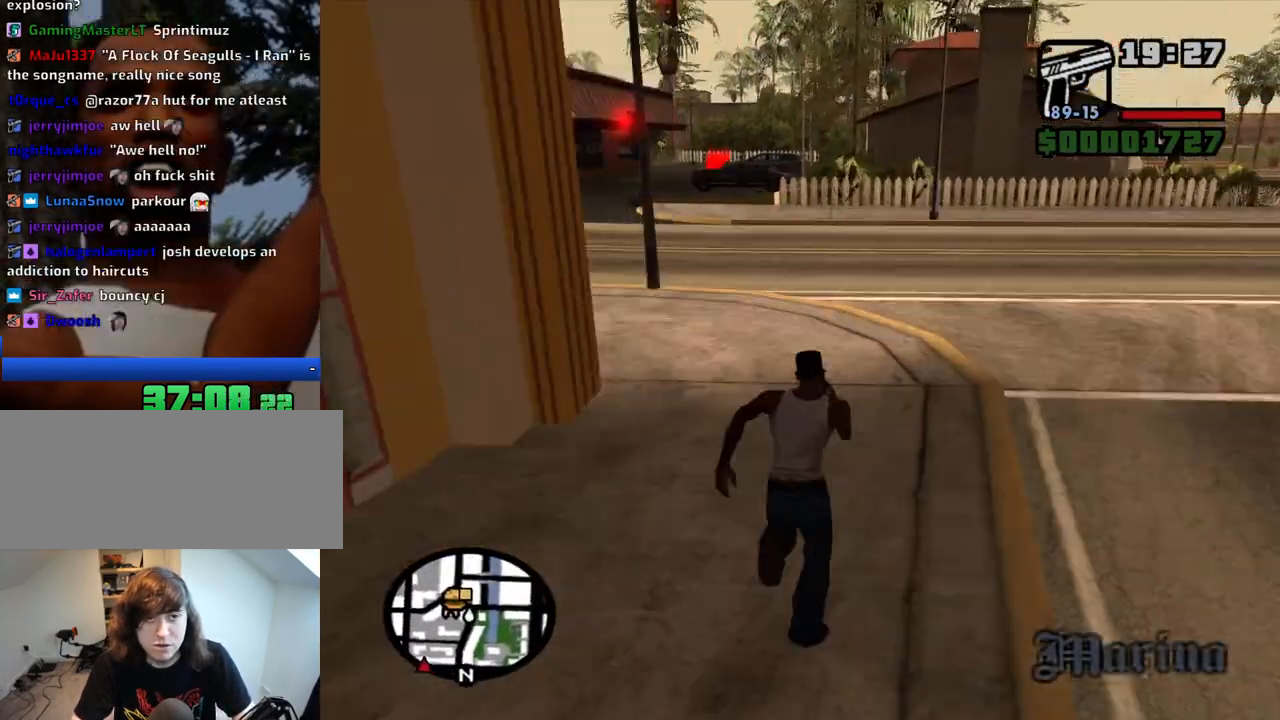
{"keys": ["w"], "mouse": [], "events": [[17, "space", "down"], [67, "space", "up"], [217, "space", "down"], [267, "space", "up"]]}
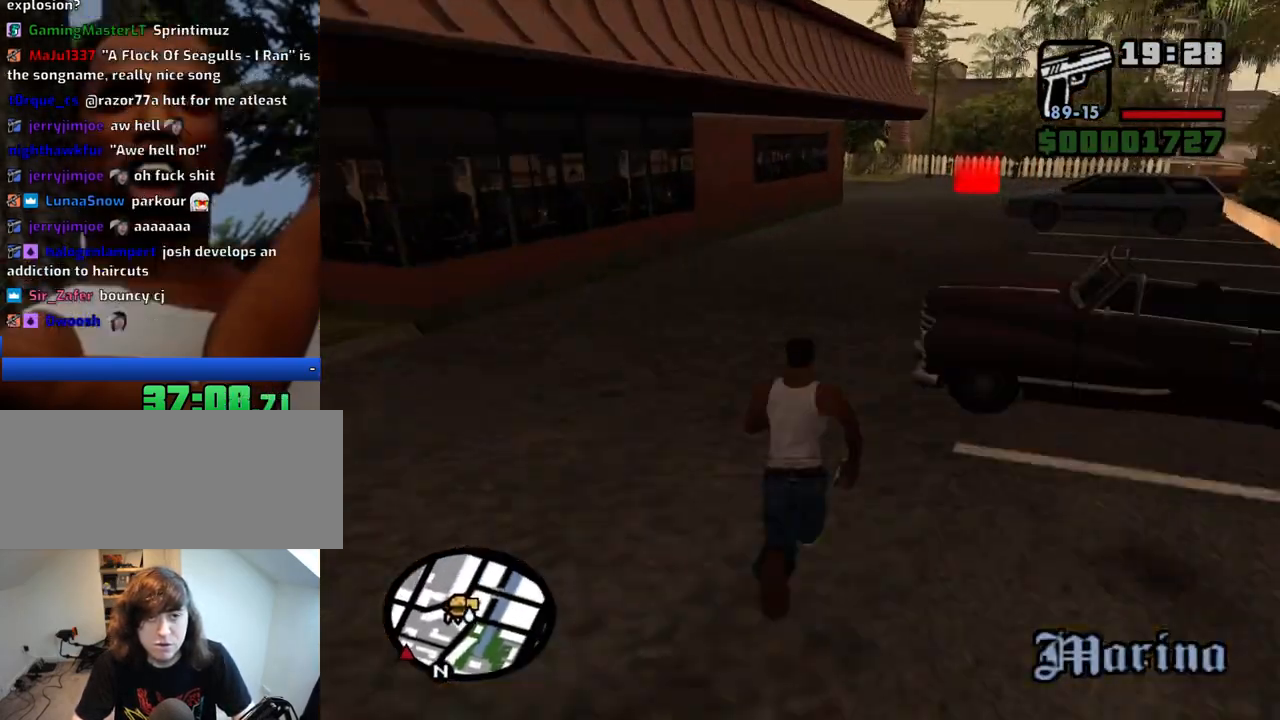
{"keys": ["w"], "mouse": [], "events": []}
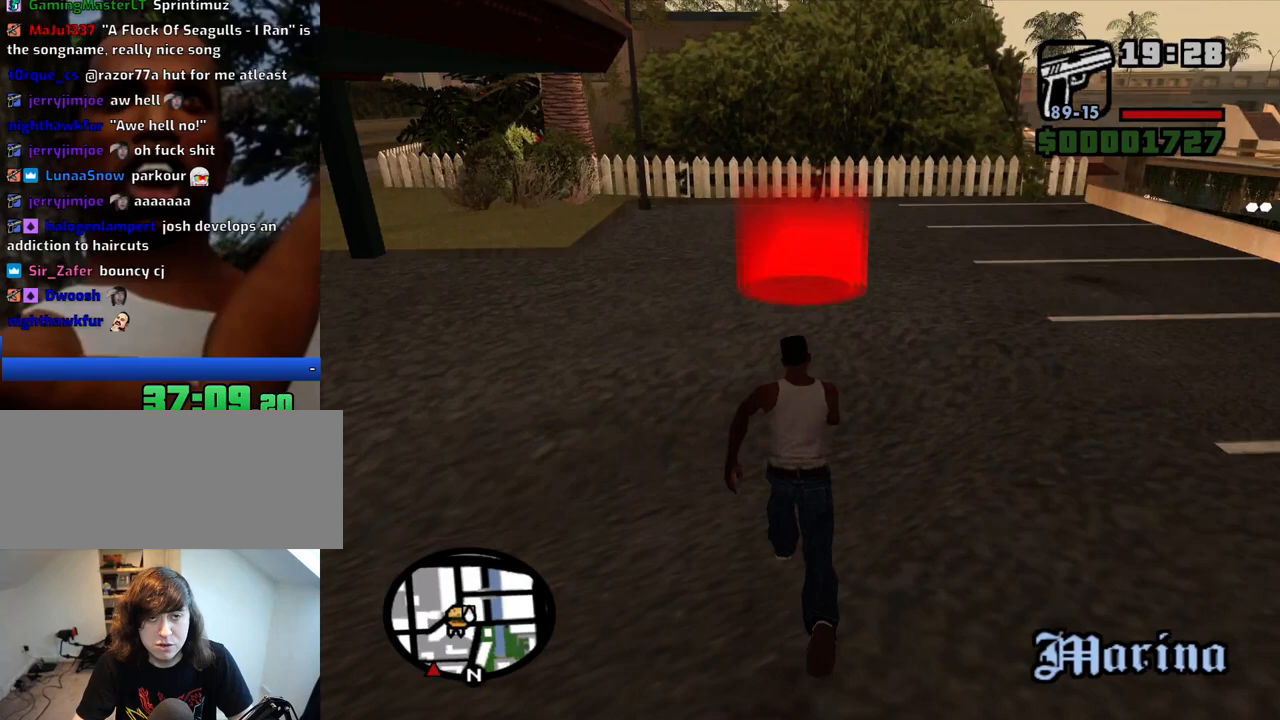
{"keys": ["d"], "mouse": [], "events": [[150, "a", "down"], [150, "w", "up"], [250, "s", "down"], [333, "a", "up"], [333, "d", "down"], [433, "s", "up"]]}
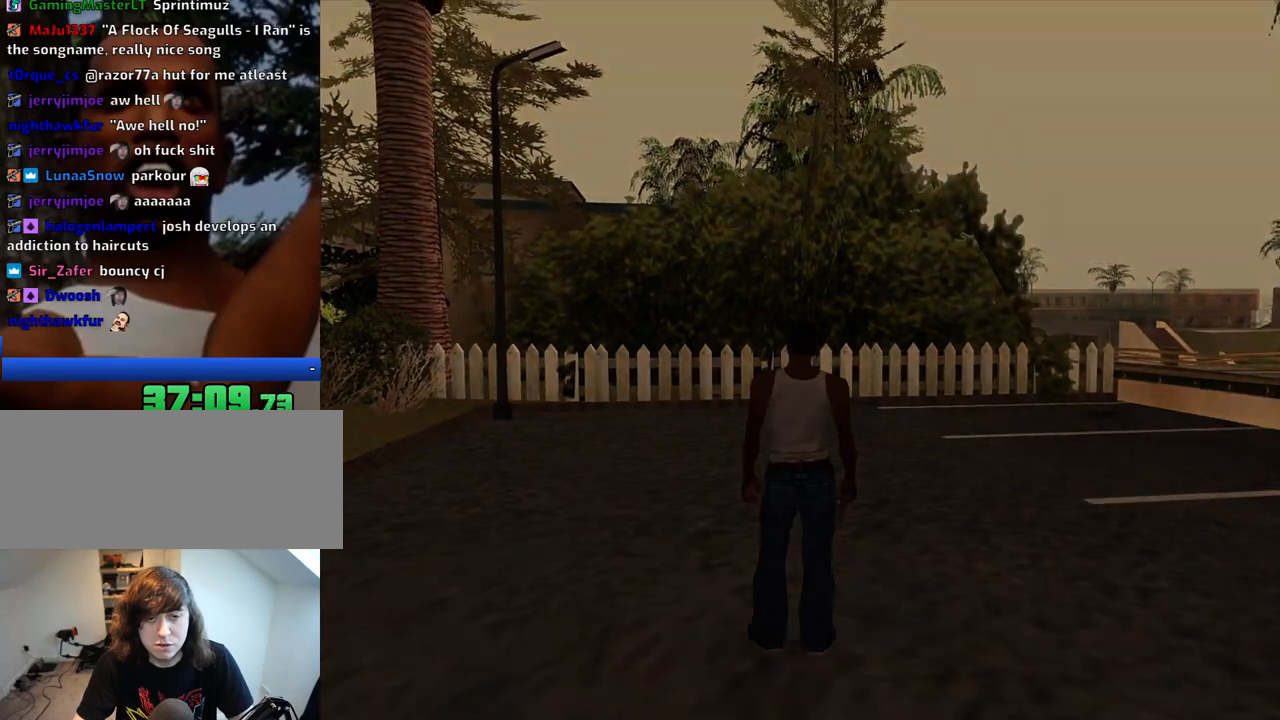
{"keys": [], "mouse": [], "events": [[67, "d", "up"], [67, "w", "down"], [167, "space", "down"], [217, "w", "up"], [267, "d", "down"], [300, "a", "down"], [300, "d", "up"], [300, "space", "up"], [400, "a", "up"], [450, "d", "down"], [500, "d", "up"]]}
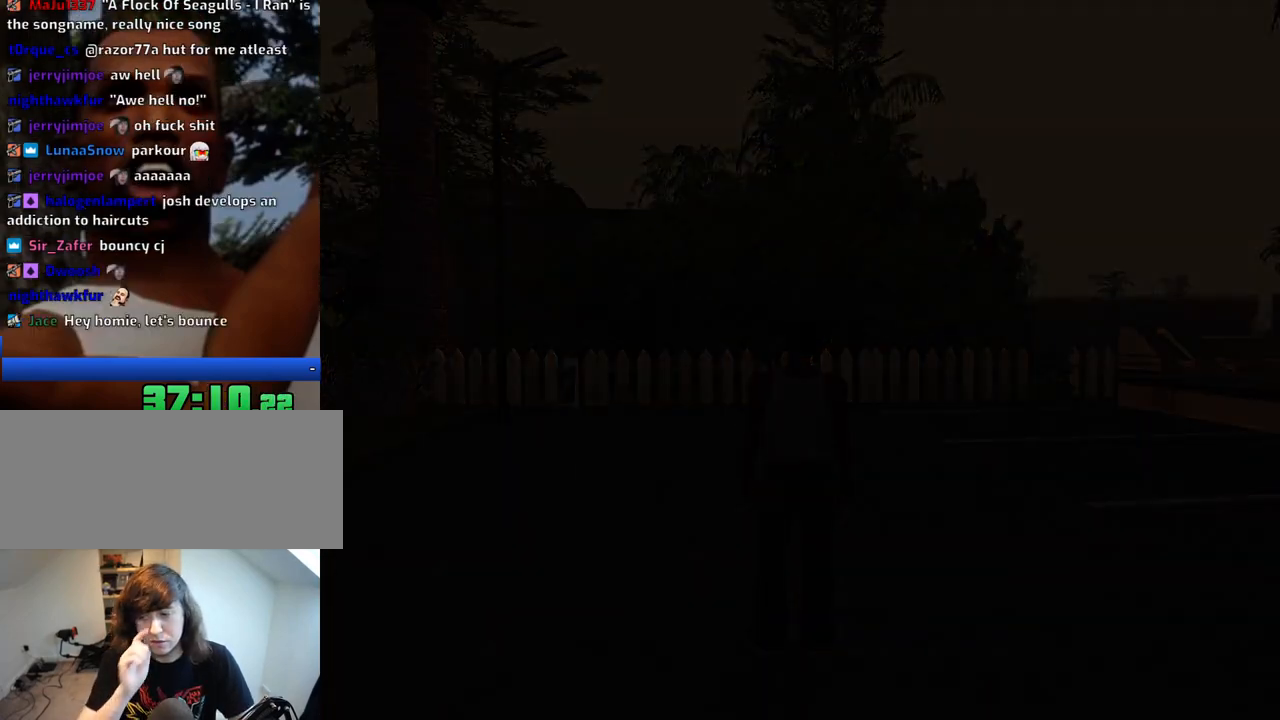
{"keys": ["d", "space"], "mouse": [], "events": [[33, "a", "down"], [83, "w", "down"], [133, "a", "up"], [183, "d", "down"], [183, "w", "up"], [233, "d", "up"], [233, "space", "down"], [283, "space", "up"], [317, "a", "down"], [317, "w", "down"], [367, "a", "up"], [367, "w", "up"], [467, "d", "down"], [467, "space", "down"]]}
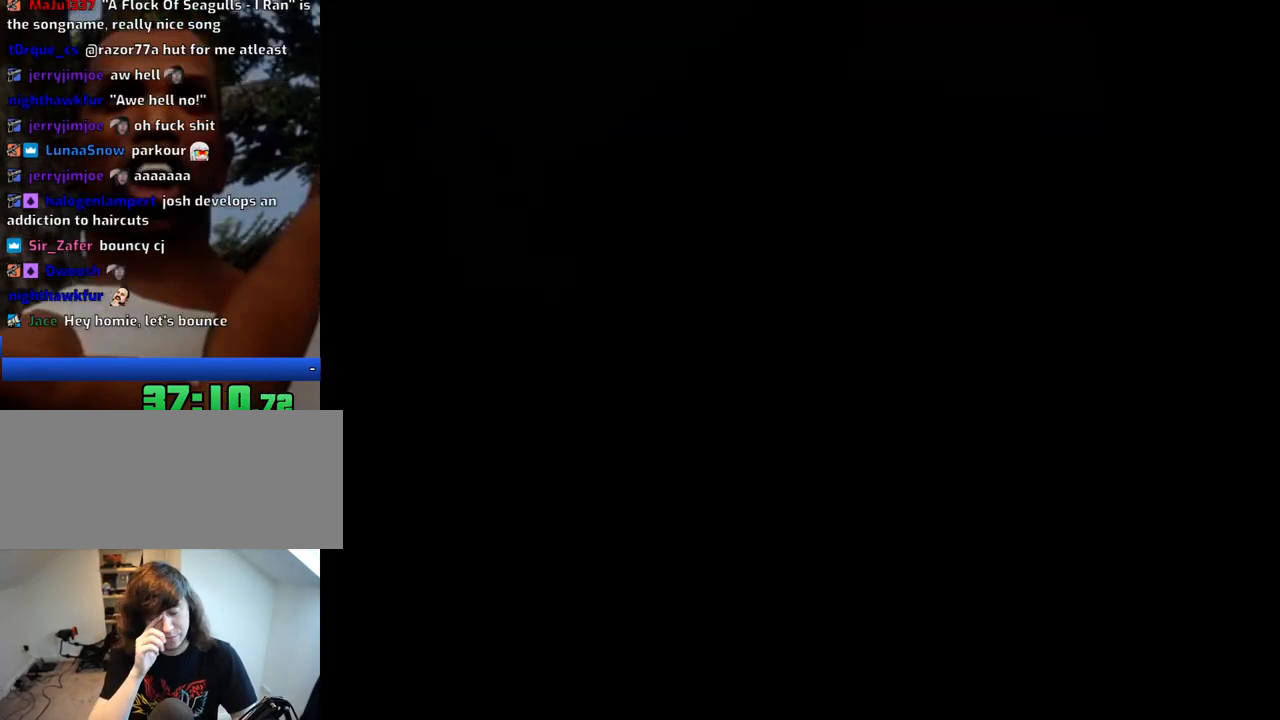
{"keys": ["space"], "mouse": [], "events": [[17, "d", "up"], [50, "space", "up"], [200, "space", "down"], [300, "space", "up"], [433, "space", "down"]]}
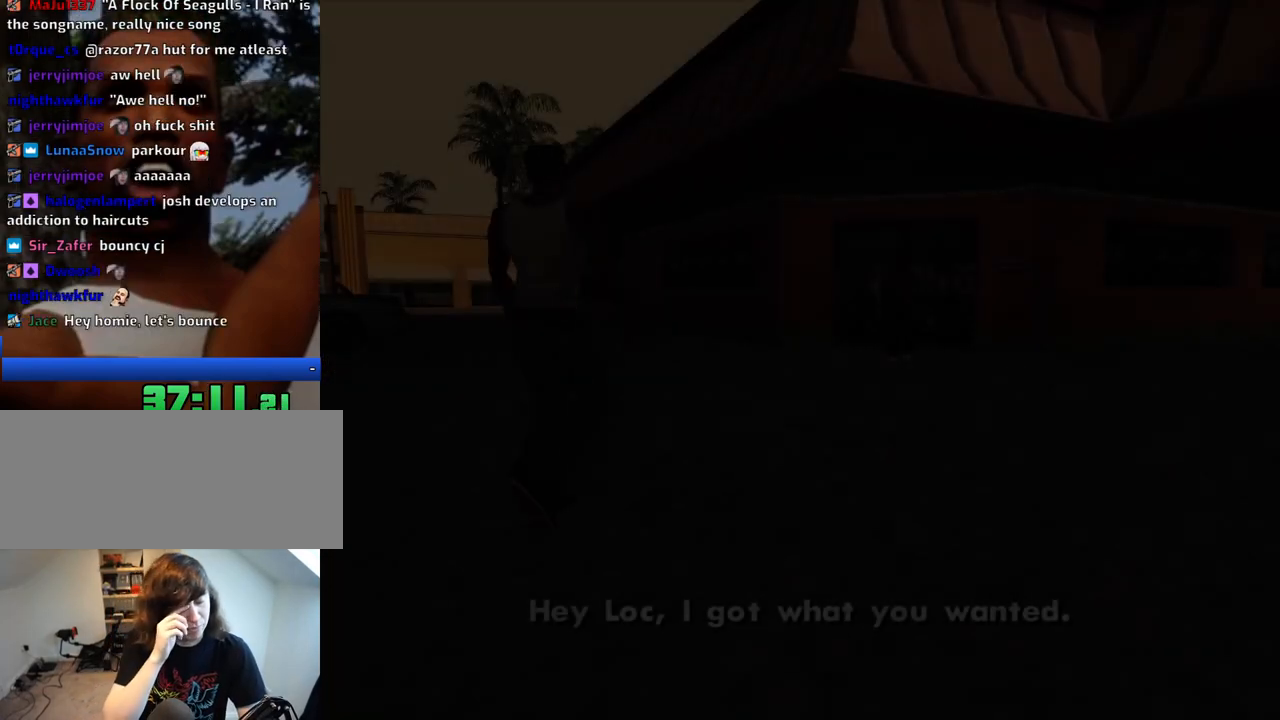
{"keys": [], "mouse": [], "events": [[33, "space", "up"]]}